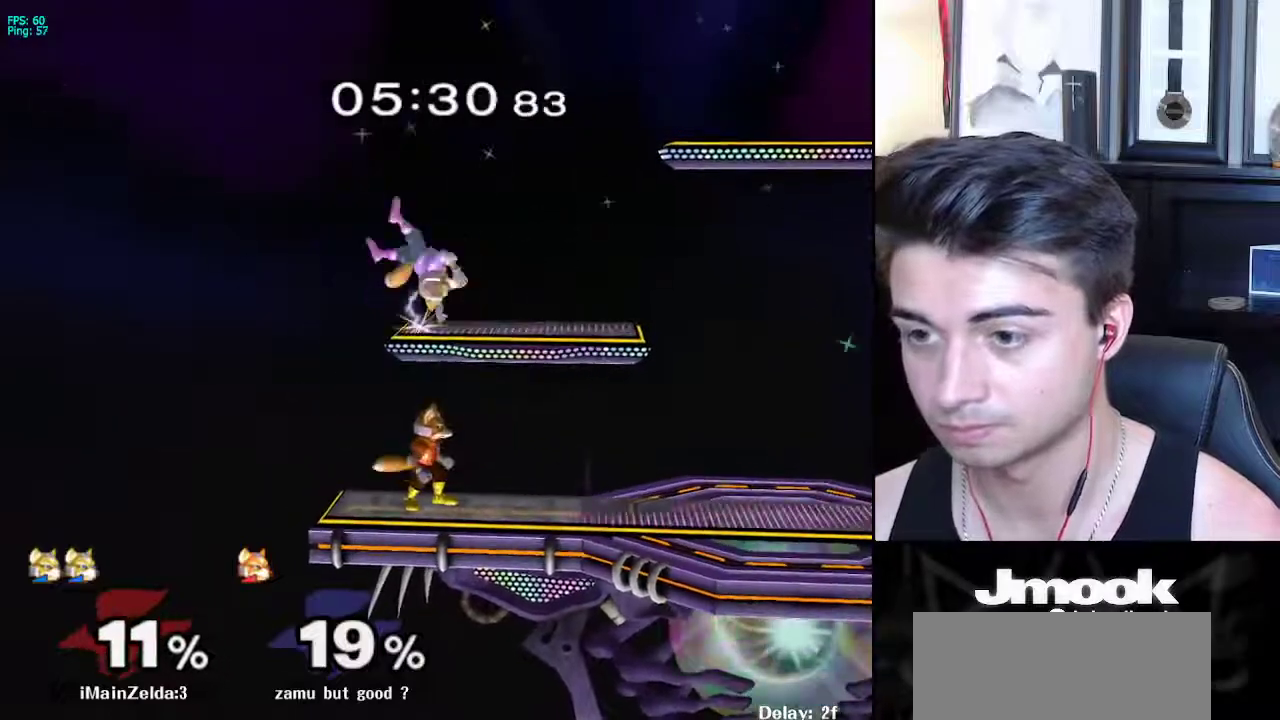
Gameplay with a controller (Nintendo layout); each line is a JSON object with the inputs held at the frame after it. "events" lists button and stick changes between this image and that frame as [ms after this image, input, new state], when the widget could be followed in between. Not read: L3 R3 START.
{"buttons": ["B"], "left_stick": "down", "right_stick": "center", "events": [[267, "right_stick", "center"], [333, "left_stick", "down"], [450, "B", "down"]]}
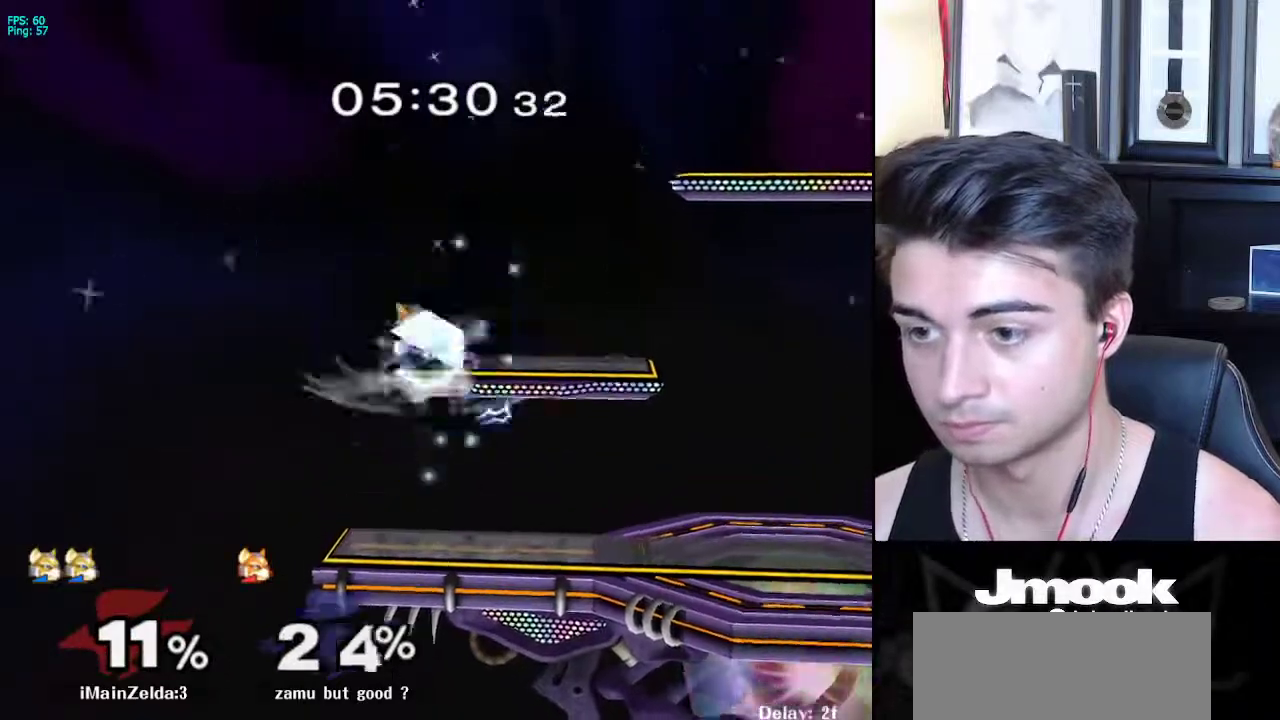
{"buttons": [], "left_stick": "right", "right_stick": "center", "events": [[67, "B", "up"], [100, "left_stick", "up"], [233, "left_stick", "up-right"], [417, "left_stick", "down-right"], [500, "left_stick", "right"]]}
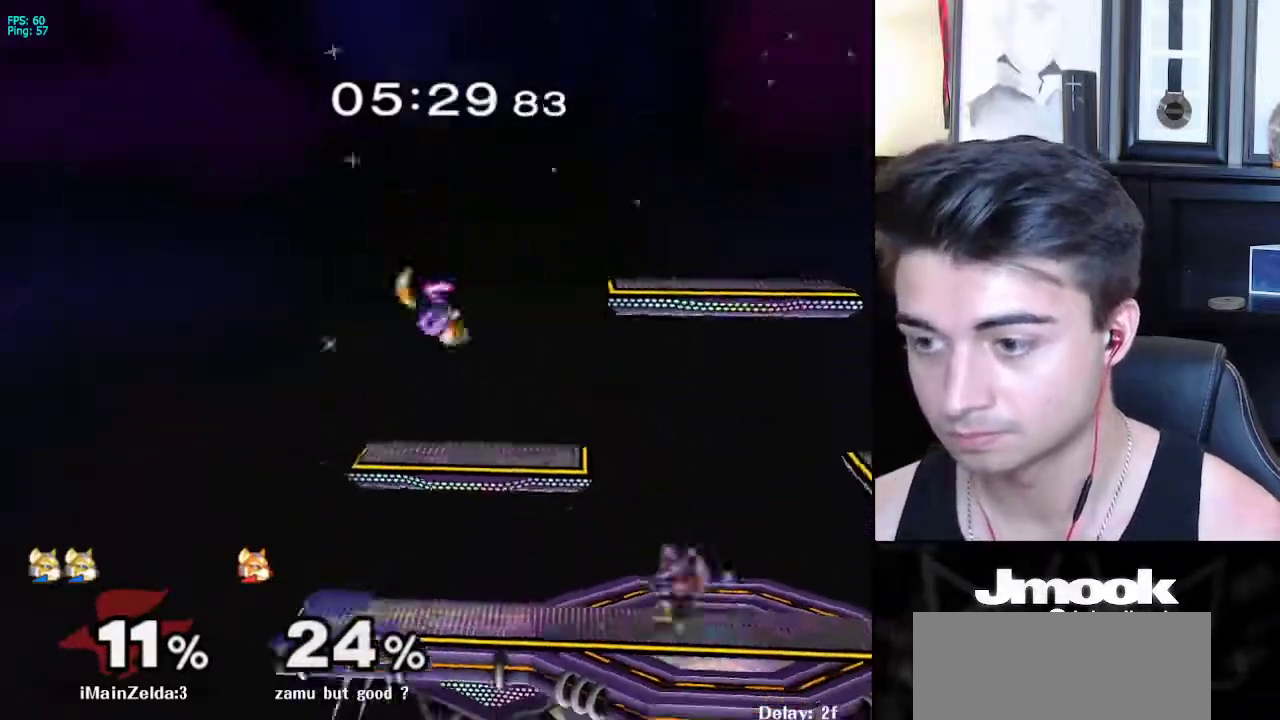
{"buttons": ["L1"], "left_stick": "down-right", "right_stick": "center", "events": [[50, "L1", "down"], [200, "left_stick", "down-right"], [283, "L1", "up"], [300, "left_stick", "right"], [400, "left_stick", "down-right"], [467, "L1", "down"]]}
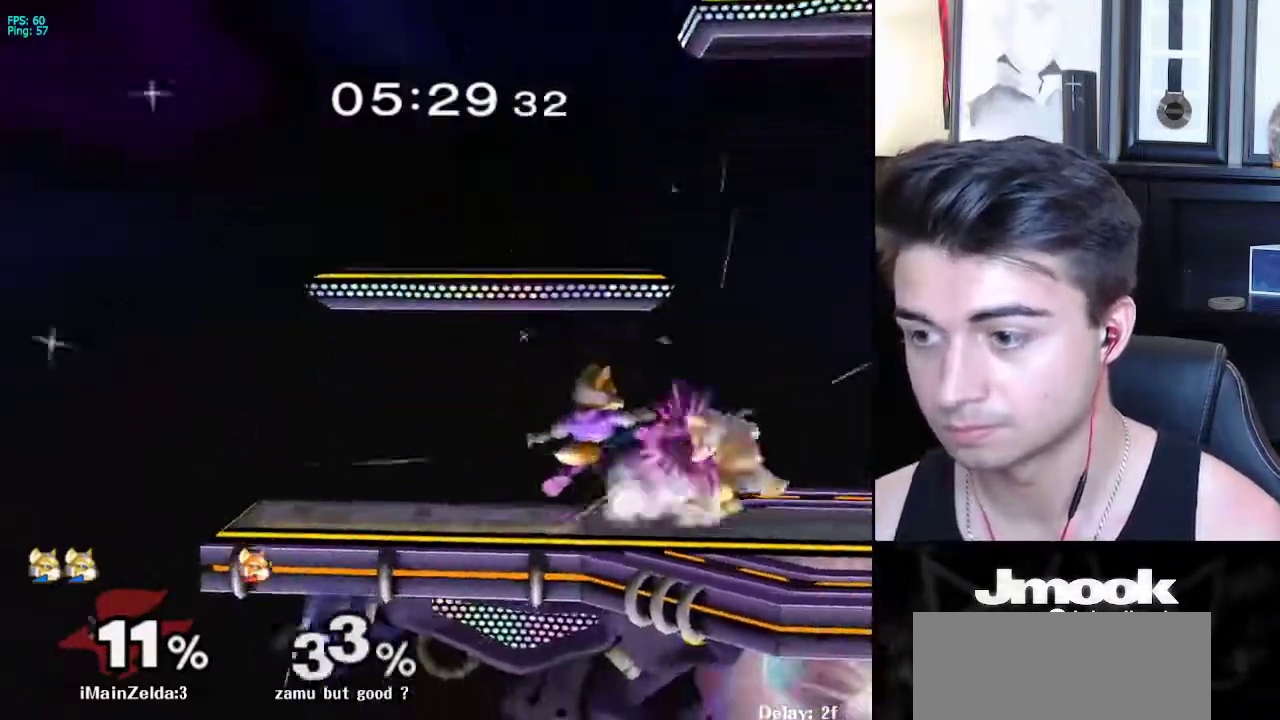
{"buttons": ["L1"], "left_stick": "right", "right_stick": "up", "events": [[117, "left_stick", "center"], [300, "X", "down"], [317, "X", "up"], [317, "left_stick", "right"], [467, "right_stick", "up"]]}
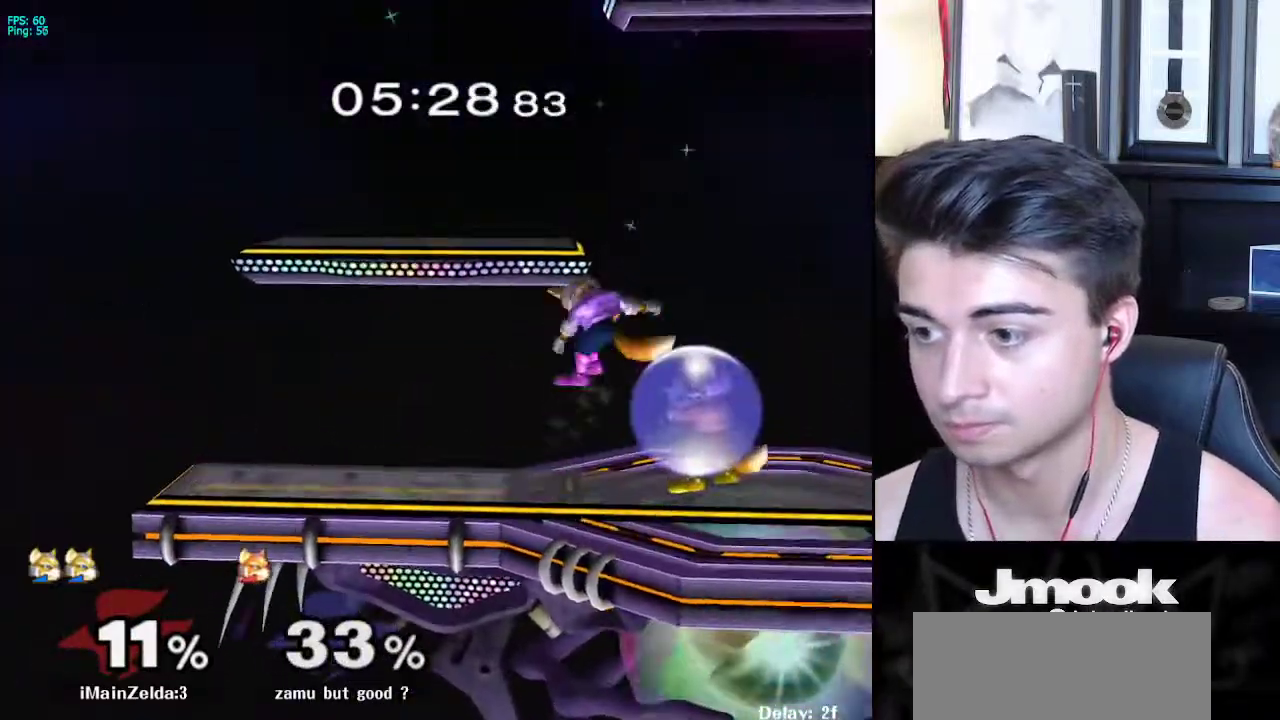
{"buttons": [], "left_stick": "center", "right_stick": "center", "events": [[33, "right_stick", "center"], [67, "L1", "up"], [200, "L1", "down"], [333, "left_stick", "center"], [367, "L1", "up"]]}
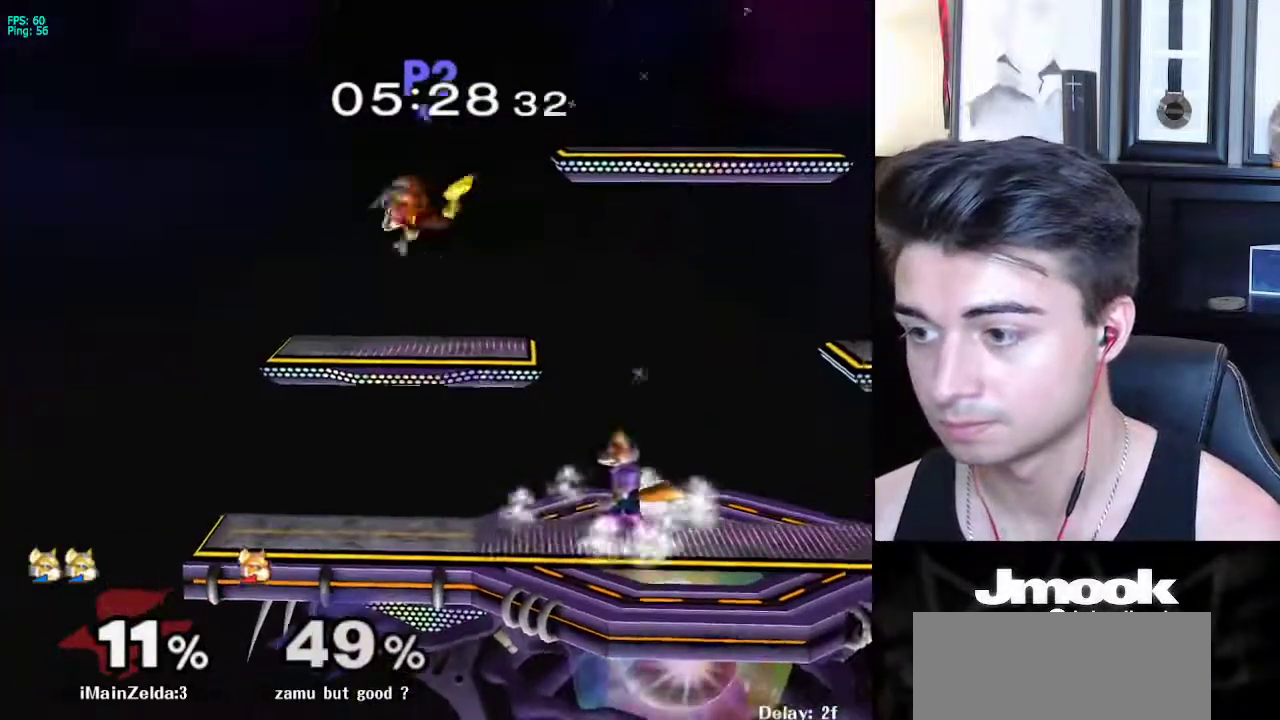
{"buttons": ["B"], "left_stick": "down", "right_stick": "center", "events": [[67, "left_stick", "left"], [333, "X", "down"], [400, "X", "up"], [433, "left_stick", "down"], [450, "B", "down"], [467, "B", "up"], [483, "B", "down"]]}
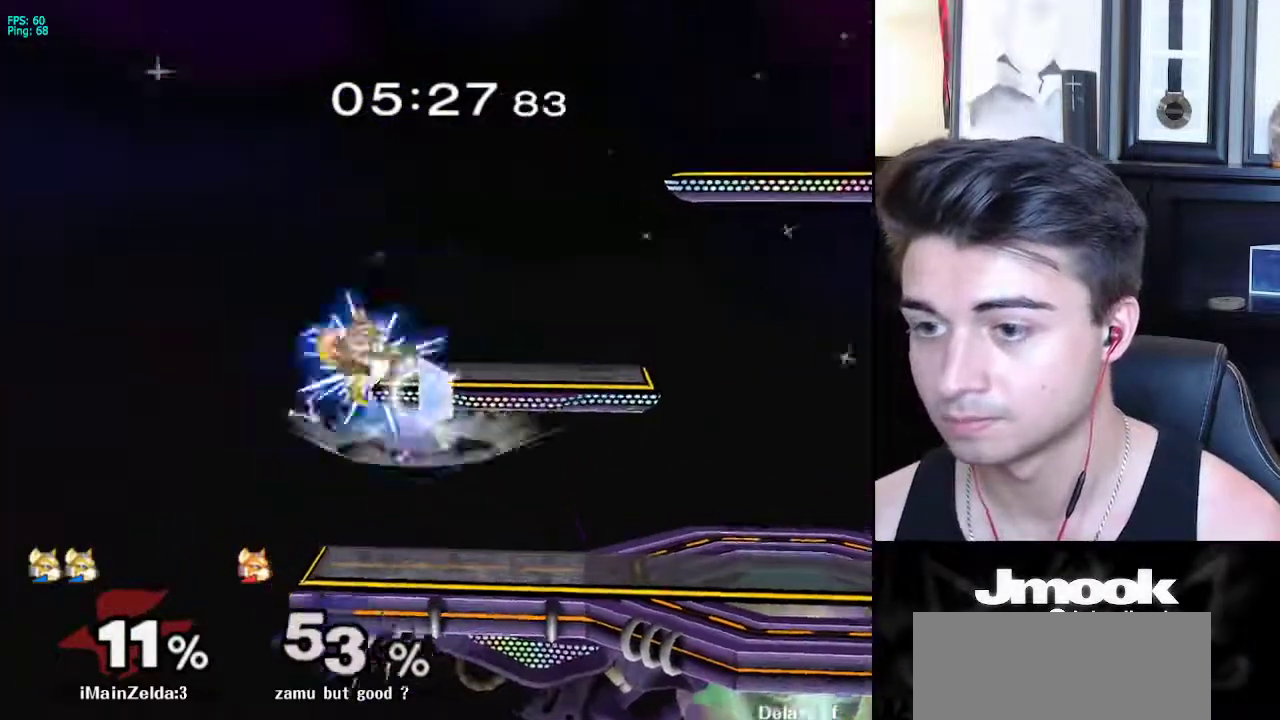
{"buttons": [], "left_stick": "down-left", "right_stick": "center", "events": [[17, "B", "up"], [33, "left_stick", "right"], [117, "right_stick", "left"], [133, "left_stick", "up"], [200, "right_stick", "center"], [300, "left_stick", "up-left"], [483, "left_stick", "down-left"]]}
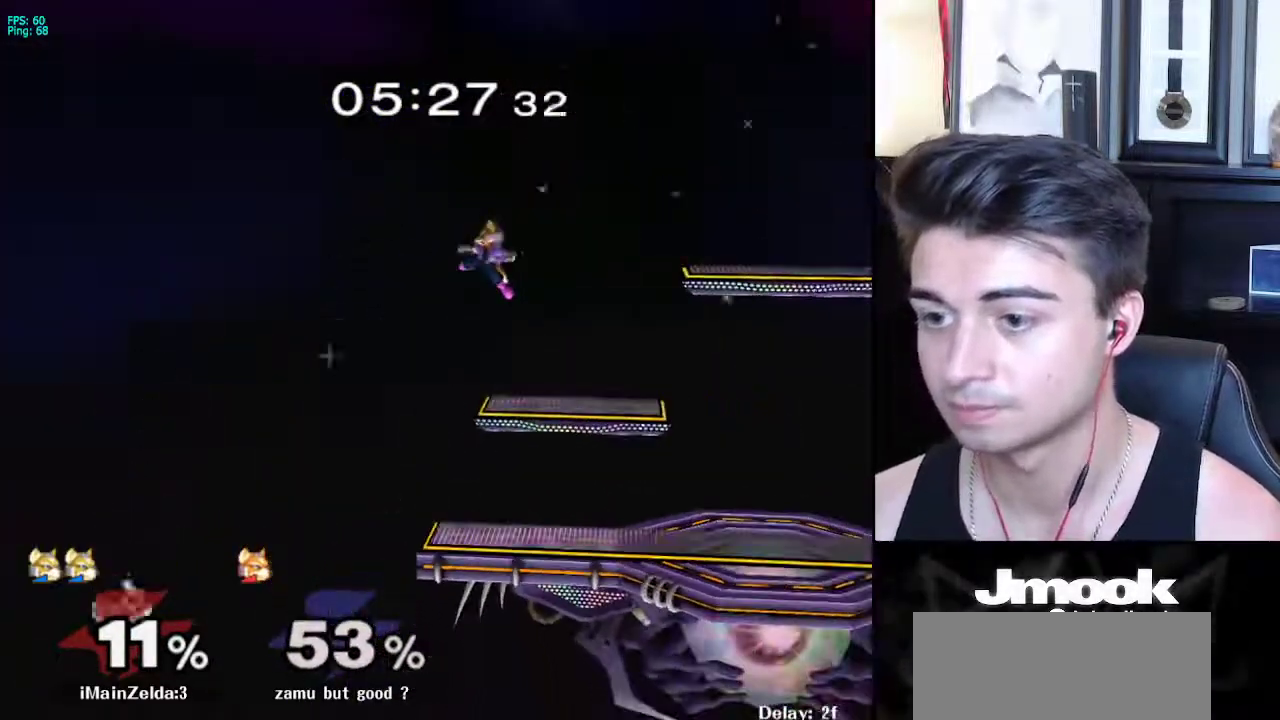
{"buttons": [], "left_stick": "up", "right_stick": "center", "events": [[183, "left_stick", "center"], [350, "left_stick", "up"]]}
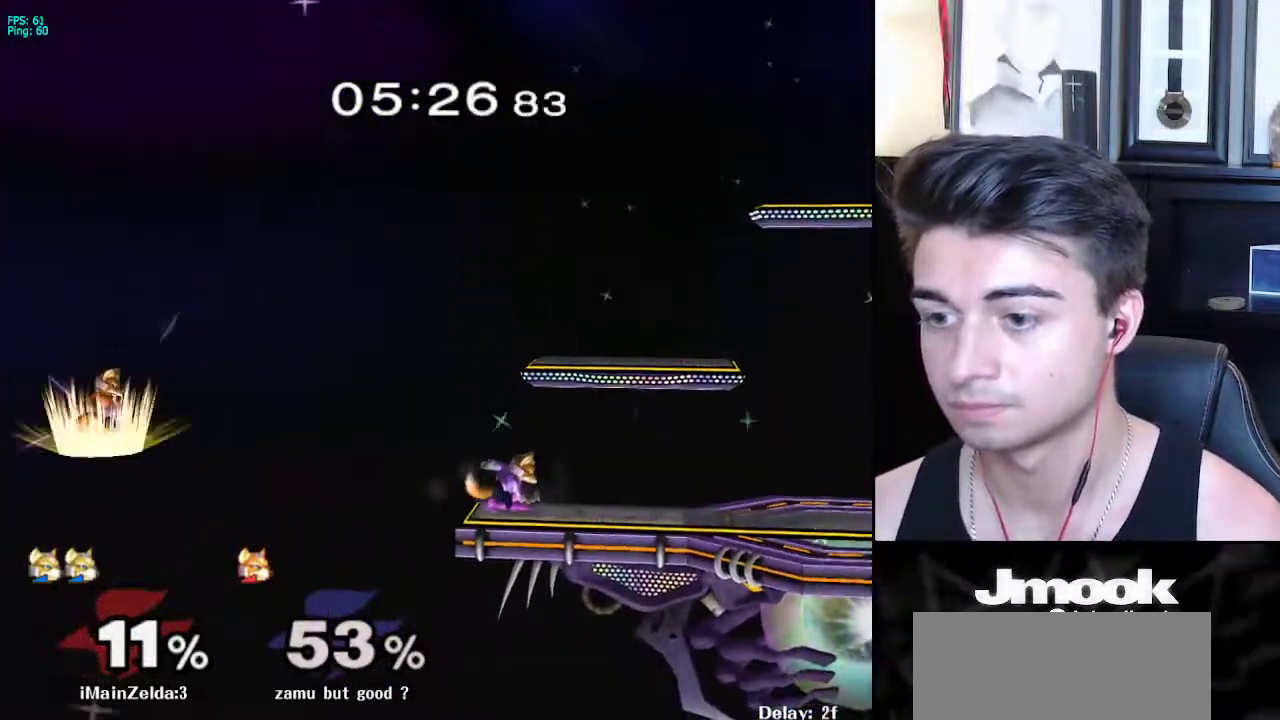
{"buttons": [], "left_stick": "center", "right_stick": "center", "events": [[300, "left_stick", "center"], [450, "X", "down"], [467, "X", "up"]]}
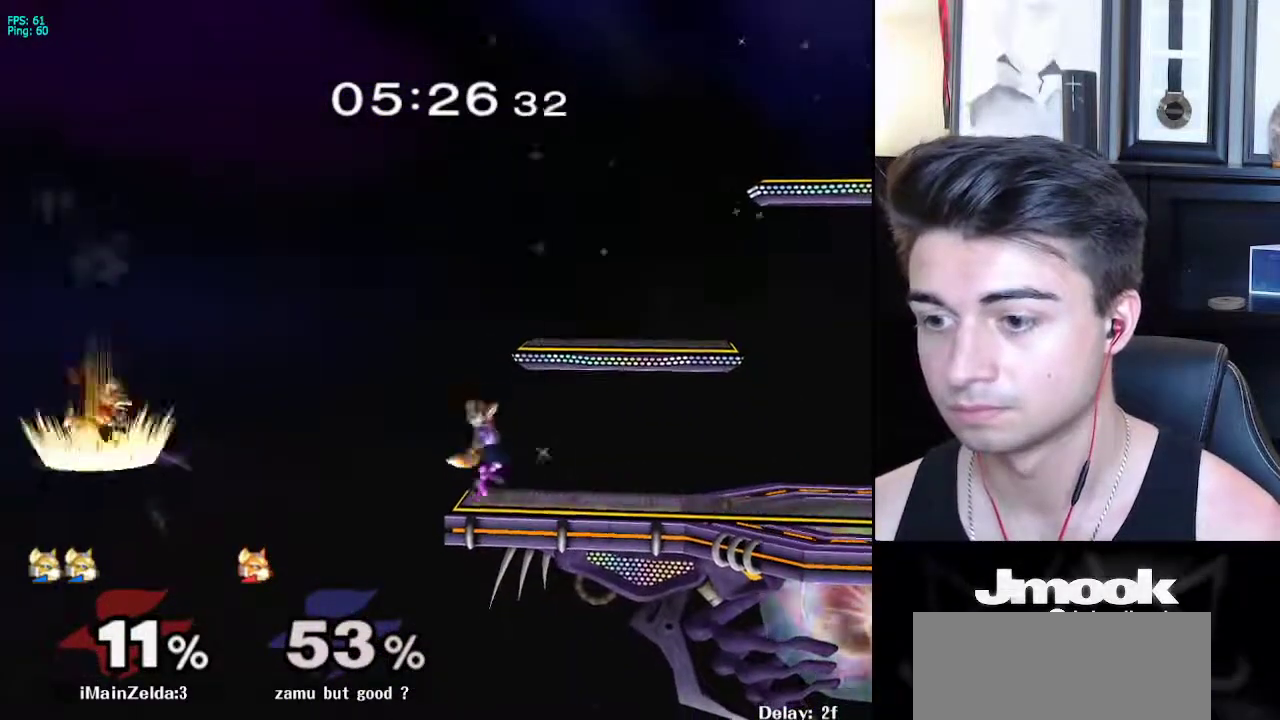
{"buttons": [], "left_stick": "center", "right_stick": "center", "events": [[267, "right_stick", "left"], [367, "right_stick", "center"], [400, "L1", "down"], [483, "L1", "up"]]}
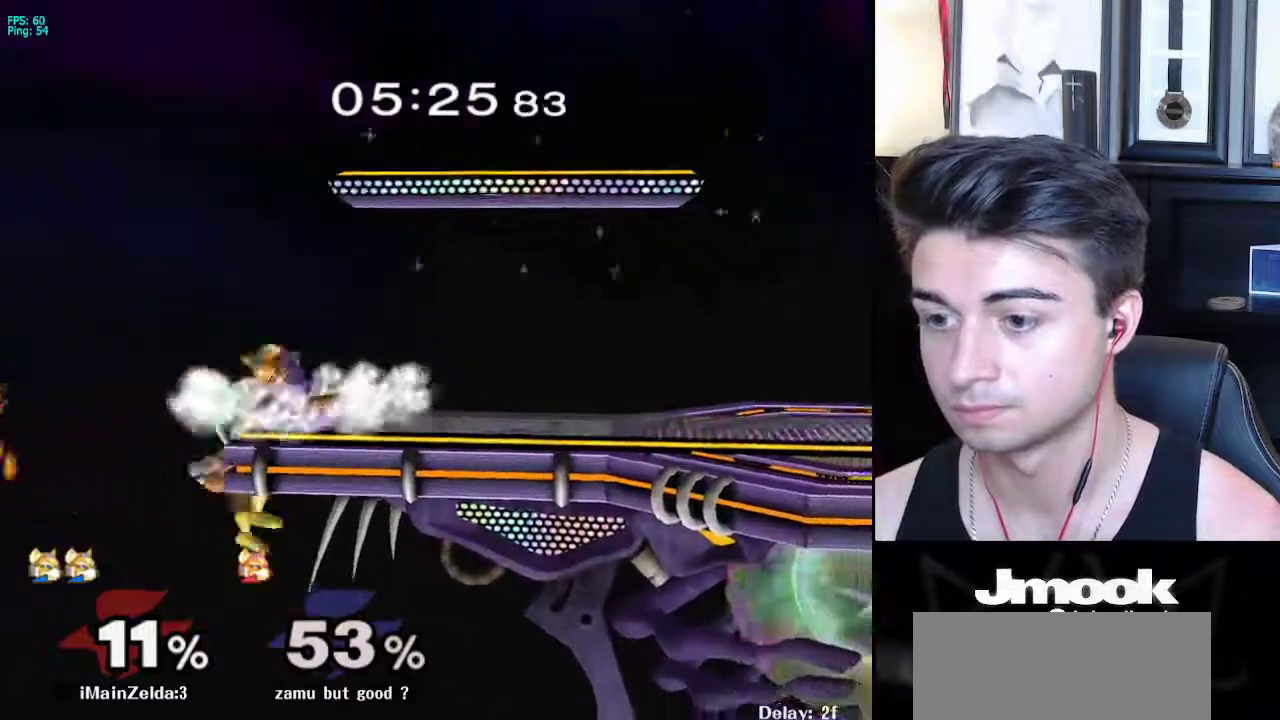
{"buttons": ["L1"], "left_stick": "right", "right_stick": "center", "events": [[133, "left_stick", "right"], [150, "X", "down"], [183, "L1", "down"], [183, "X", "up"]]}
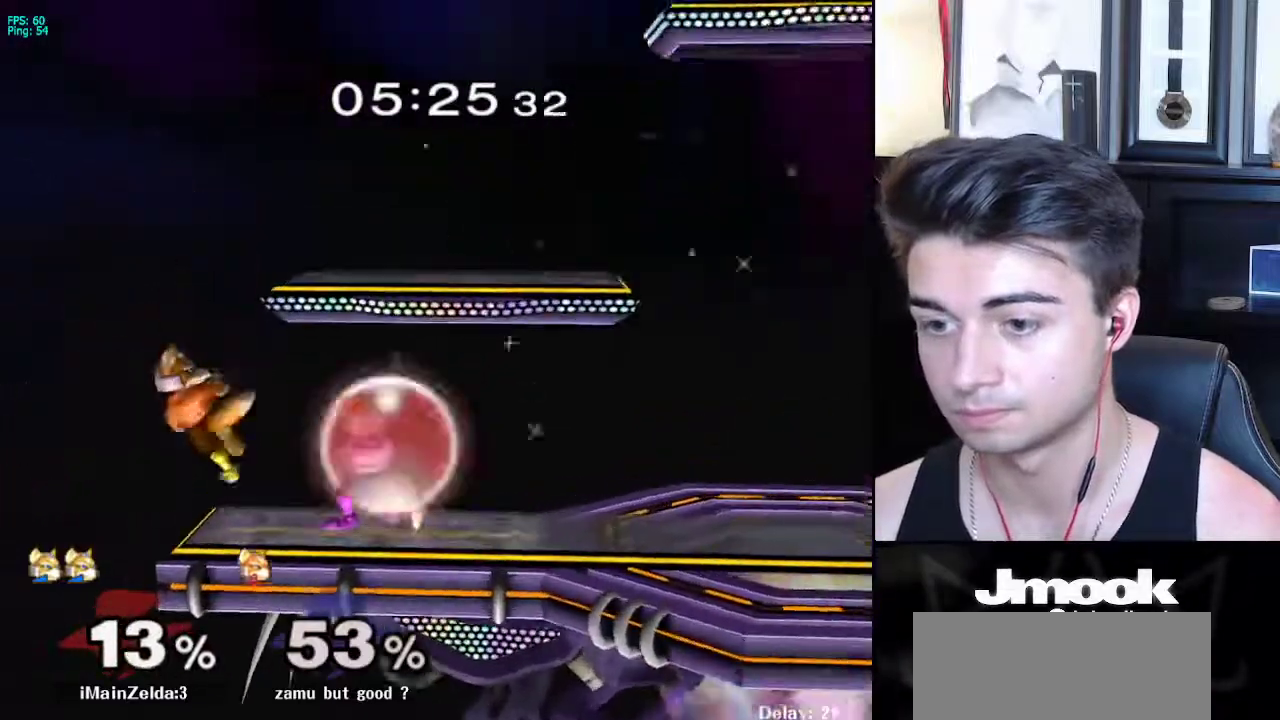
{"buttons": [], "left_stick": "down", "right_stick": "center", "events": [[200, "left_stick", "center"], [283, "X", "down"], [300, "left_stick", "down-right"], [333, "R1", "down"], [367, "X", "up"], [383, "L1", "up"], [467, "R1", "up"], [467, "left_stick", "down"]]}
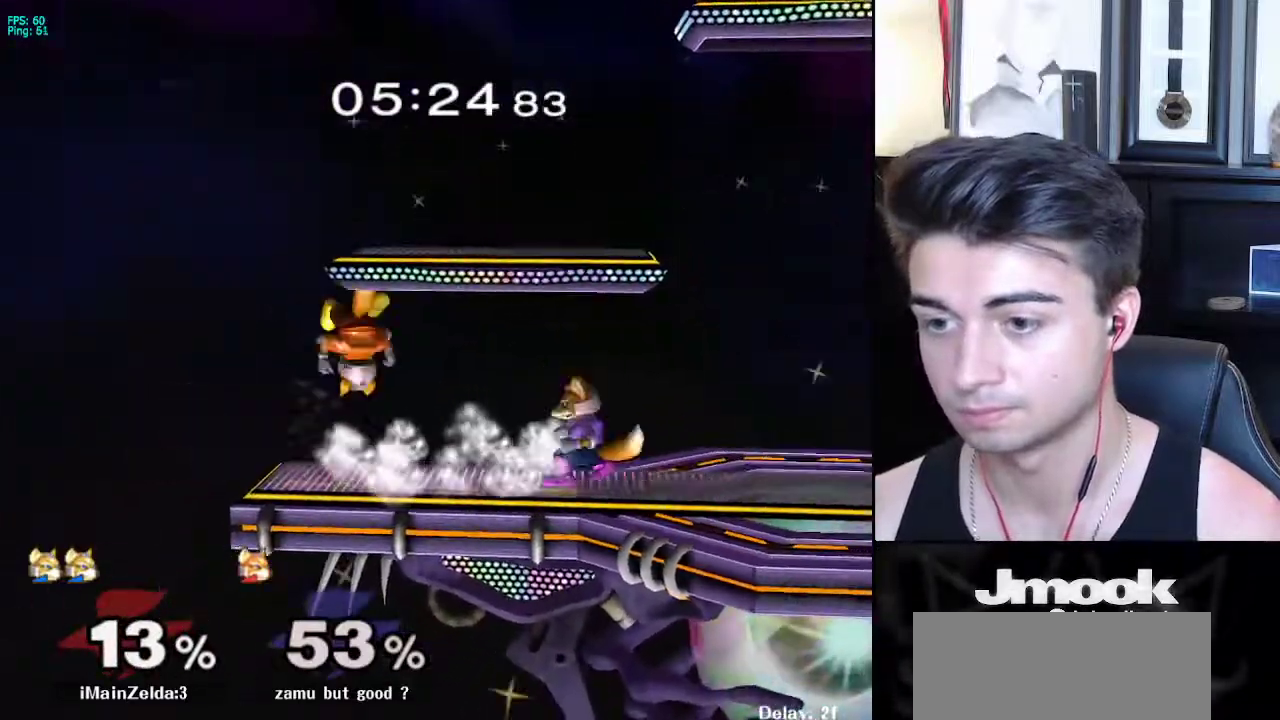
{"buttons": [], "left_stick": "center", "right_stick": "center", "events": [[100, "A", "down"], [200, "A", "up"], [350, "left_stick", "center"]]}
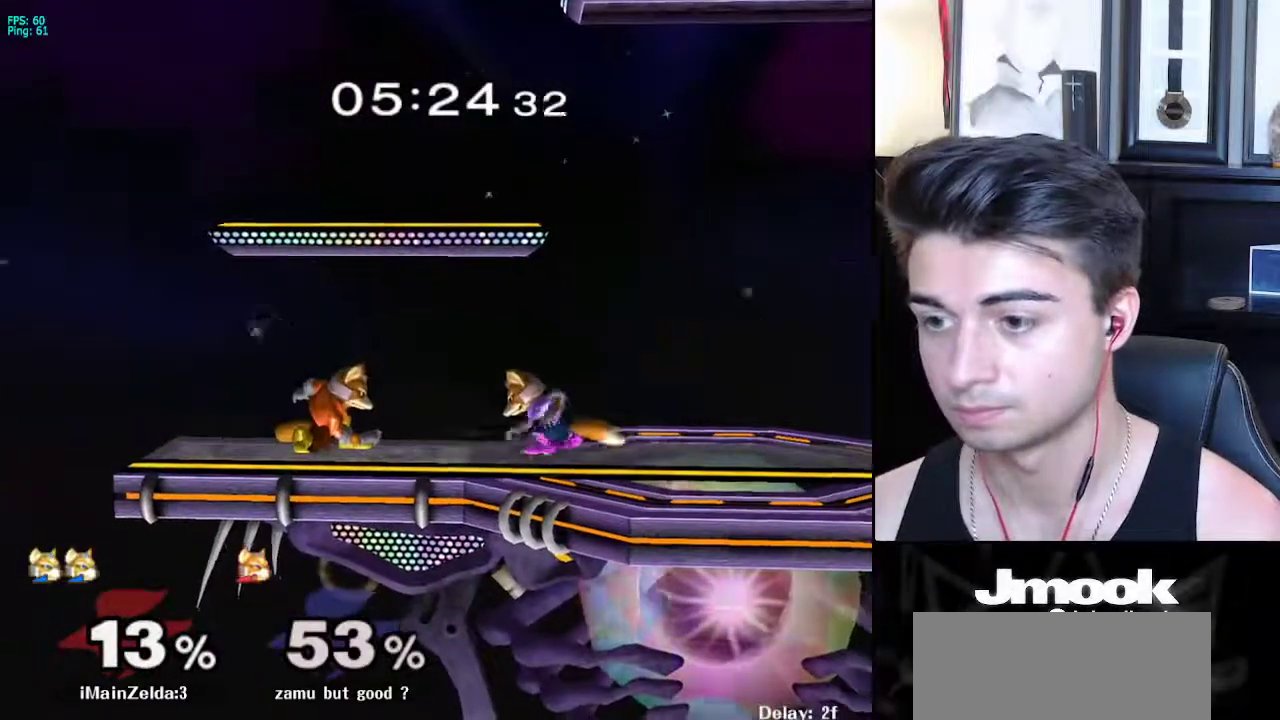
{"buttons": ["L1"], "left_stick": "down-right", "right_stick": "center", "events": [[50, "left_stick", "left"], [83, "X", "down"], [117, "X", "up"], [133, "left_stick", "center"], [150, "Z", "down"], [217, "Z", "up"], [217, "left_stick", "right"], [383, "left_stick", "down-right"], [400, "L1", "down"]]}
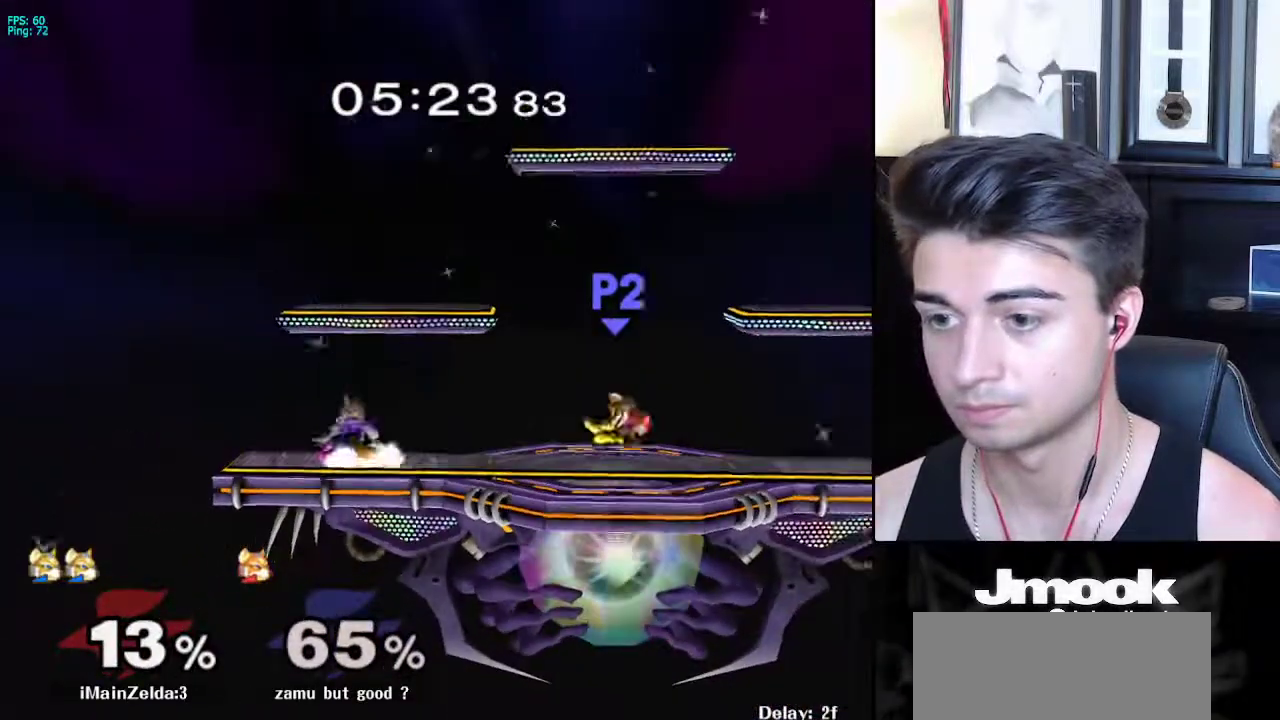
{"buttons": [], "left_stick": "right", "right_stick": "center", "events": [[17, "L1", "up"], [17, "left_stick", "center"], [100, "left_stick", "right"]]}
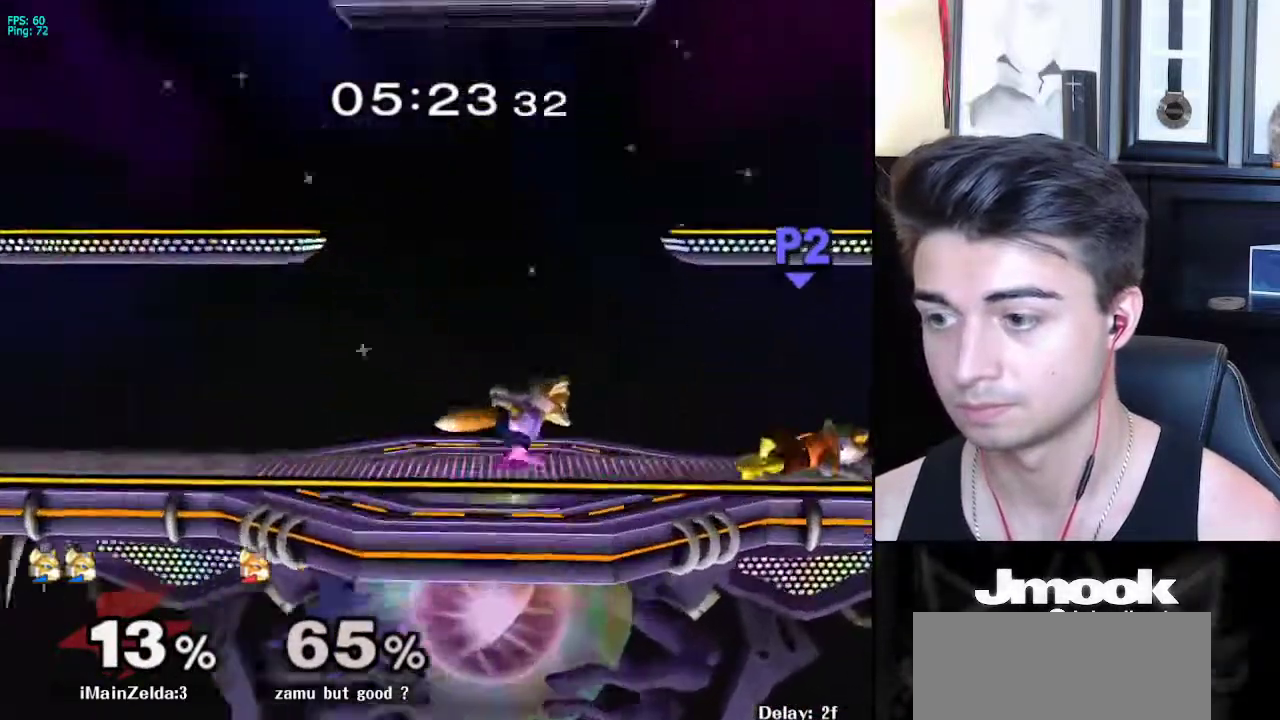
{"buttons": [], "left_stick": "down", "right_stick": "center", "events": [[117, "left_stick", "down"]]}
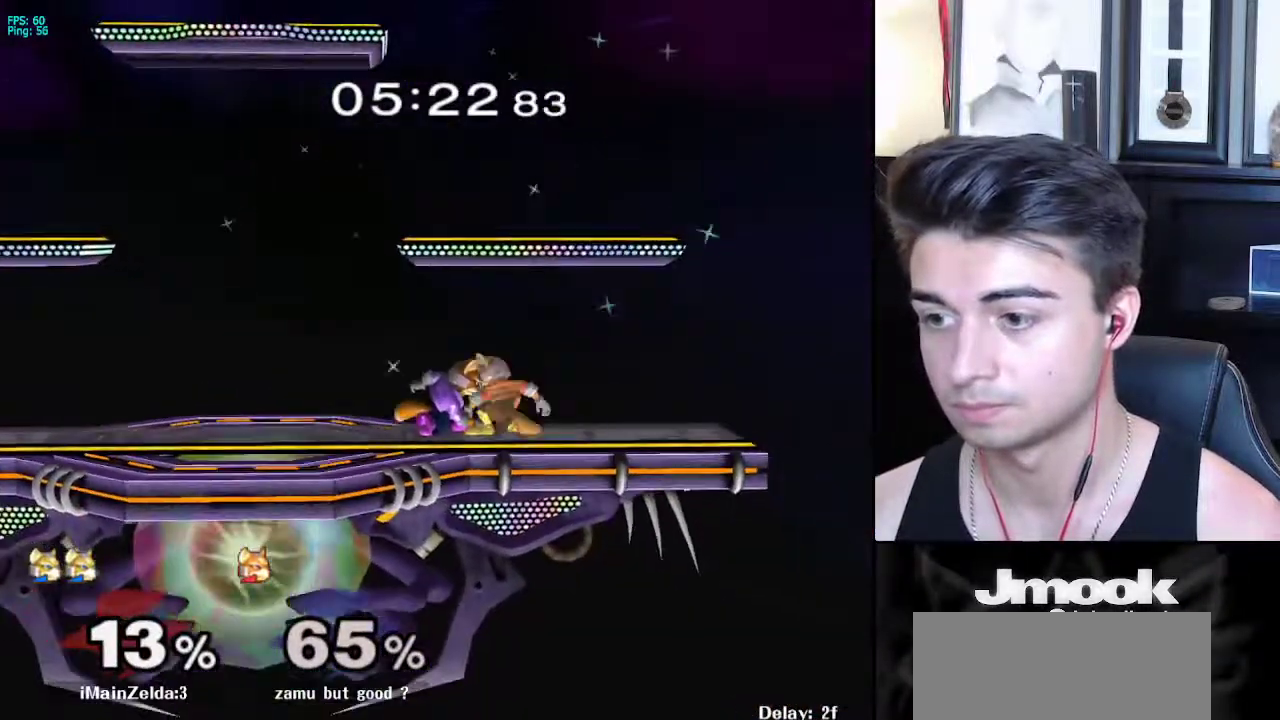
{"buttons": [], "left_stick": "left", "right_stick": "center", "events": [[183, "X", "down"], [217, "X", "up"], [233, "Z", "down"], [233, "left_stick", "center"], [367, "Z", "up"], [383, "left_stick", "left"]]}
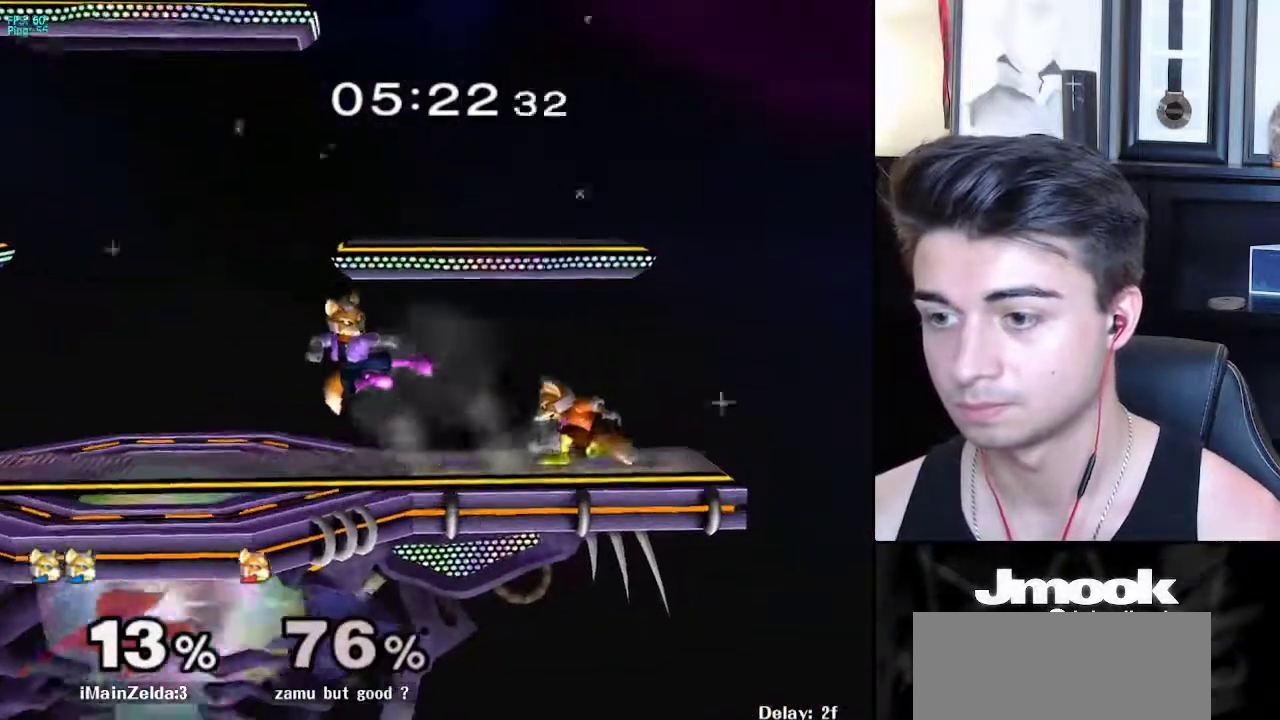
{"buttons": [], "left_stick": "center", "right_stick": "center", "events": [[67, "L1", "down"], [83, "left_stick", "down"], [183, "L1", "up"], [183, "left_stick", "center"], [233, "left_stick", "right"], [267, "X", "down"], [283, "X", "up"], [333, "R1", "down"], [417, "left_stick", "center"], [450, "R1", "up"]]}
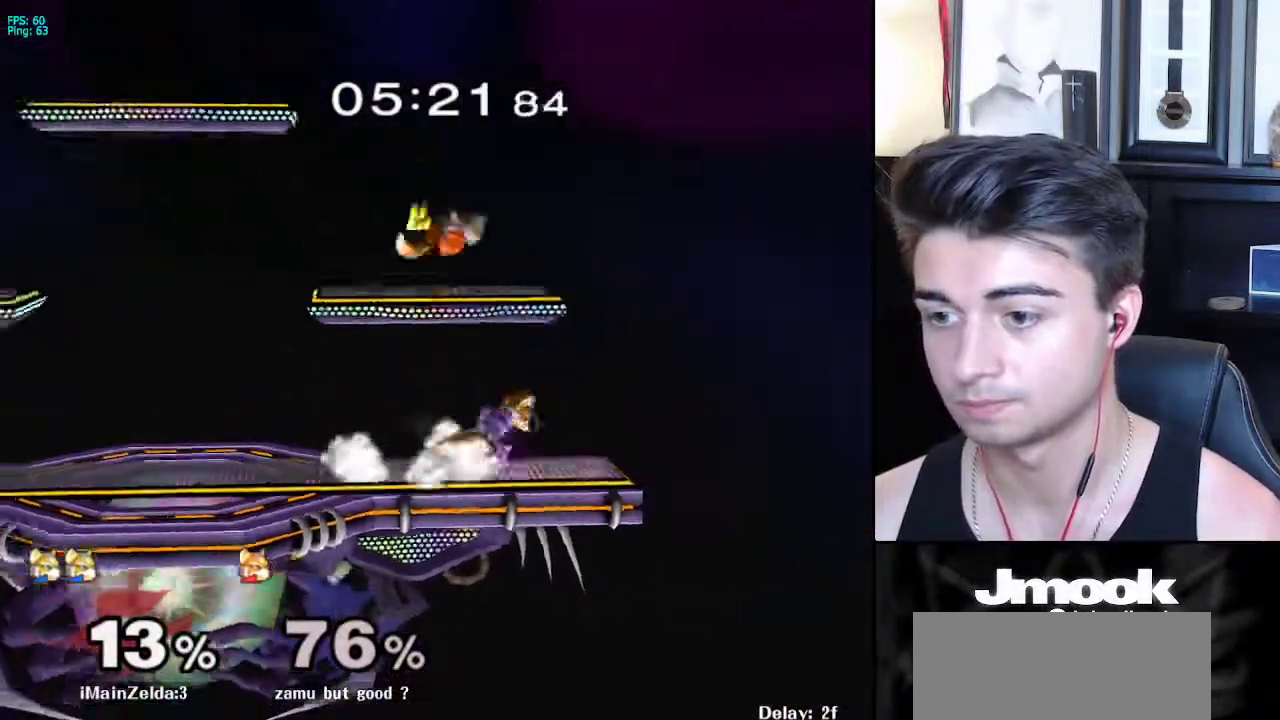
{"buttons": [], "left_stick": "left", "right_stick": "center", "events": [[50, "left_stick", "up"], [400, "left_stick", "center"], [467, "left_stick", "left"]]}
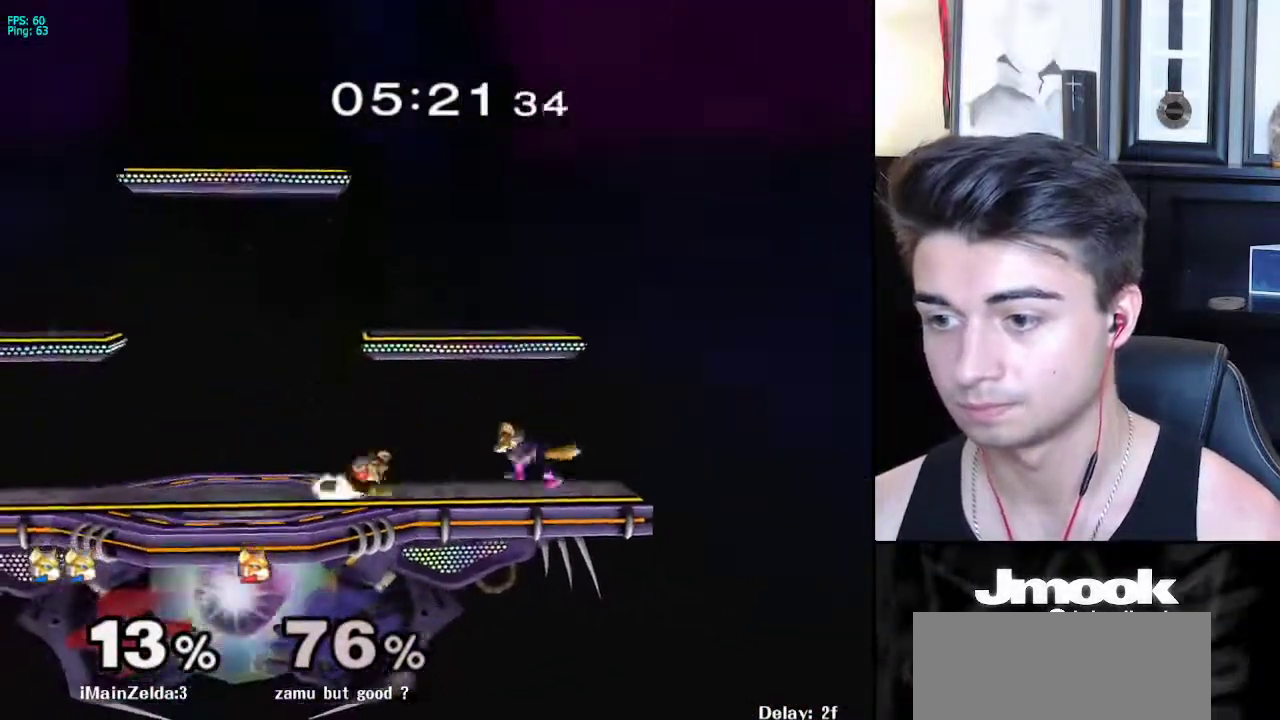
{"buttons": [], "left_stick": "left", "right_stick": "center", "events": [[150, "A", "down"], [283, "A", "up"]]}
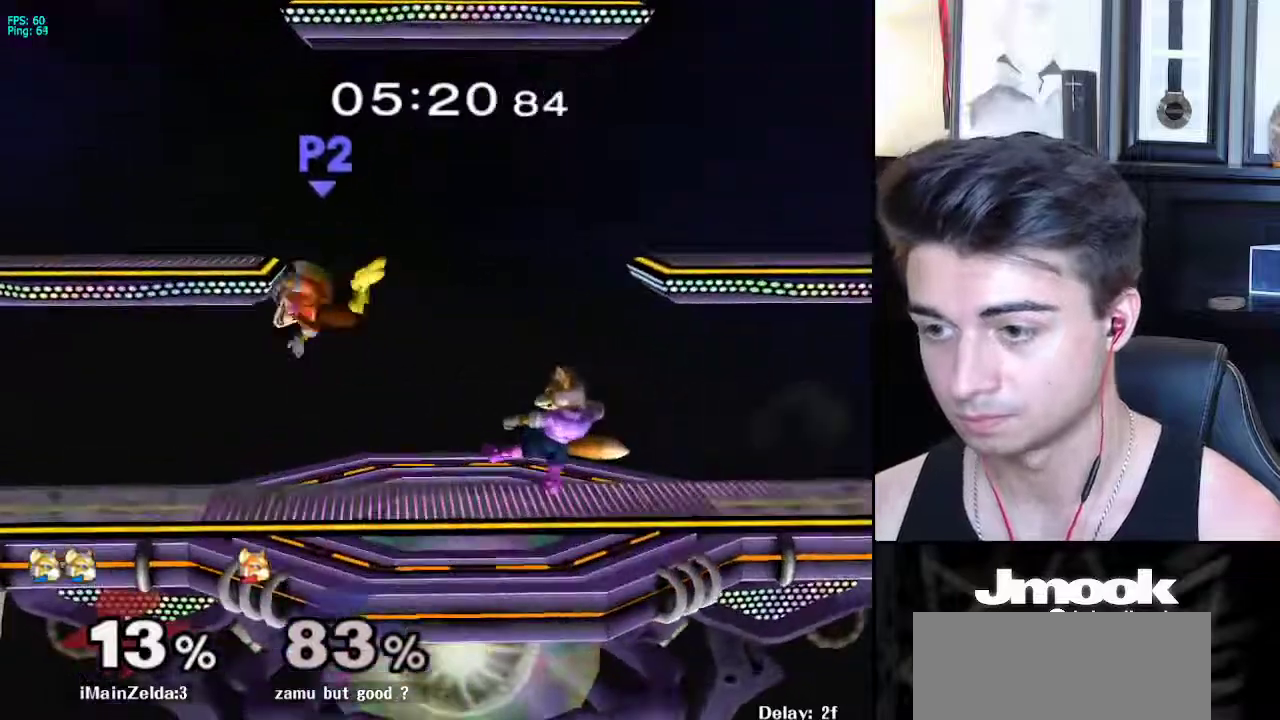
{"buttons": [], "left_stick": "left", "right_stick": "center", "events": [[17, "left_stick", "center"], [283, "X", "down"], [300, "left_stick", "left"], [333, "R1", "down"], [367, "X", "up"], [433, "R1", "up"]]}
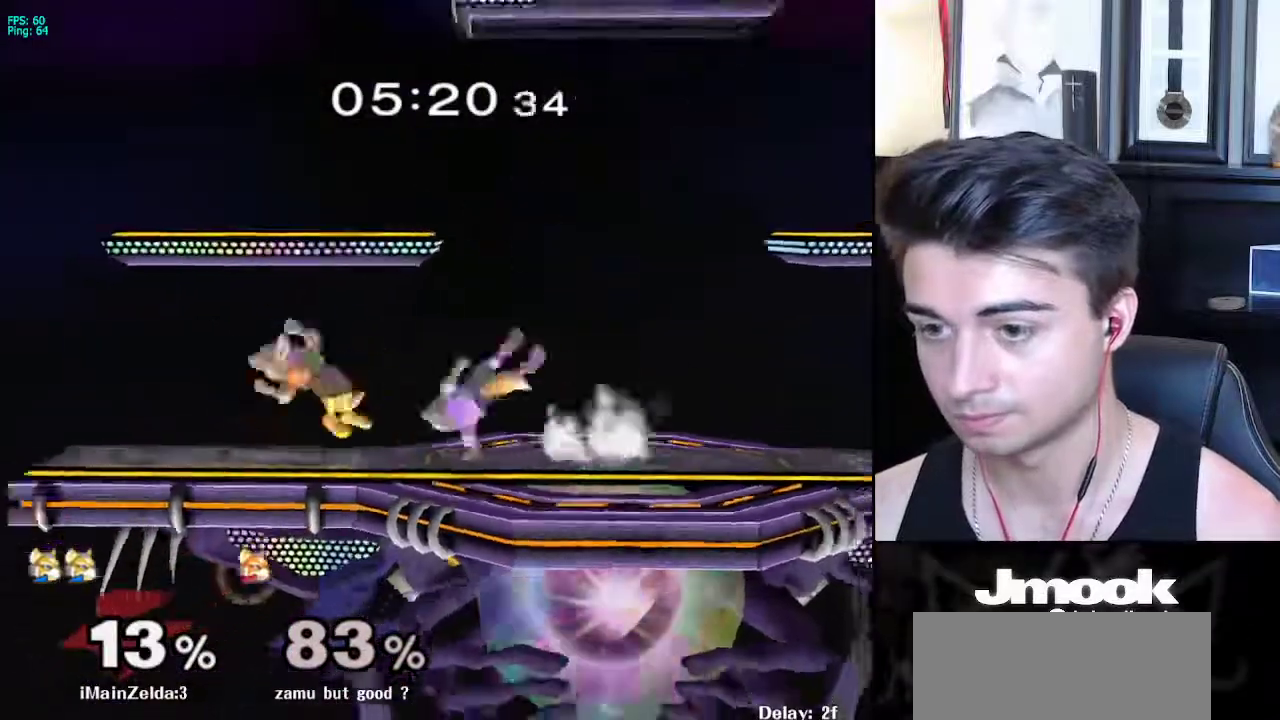
{"buttons": ["X"], "left_stick": "down", "right_stick": "center", "events": [[67, "left_stick", "down"], [350, "B", "down"], [417, "B", "up"], [450, "X", "down"]]}
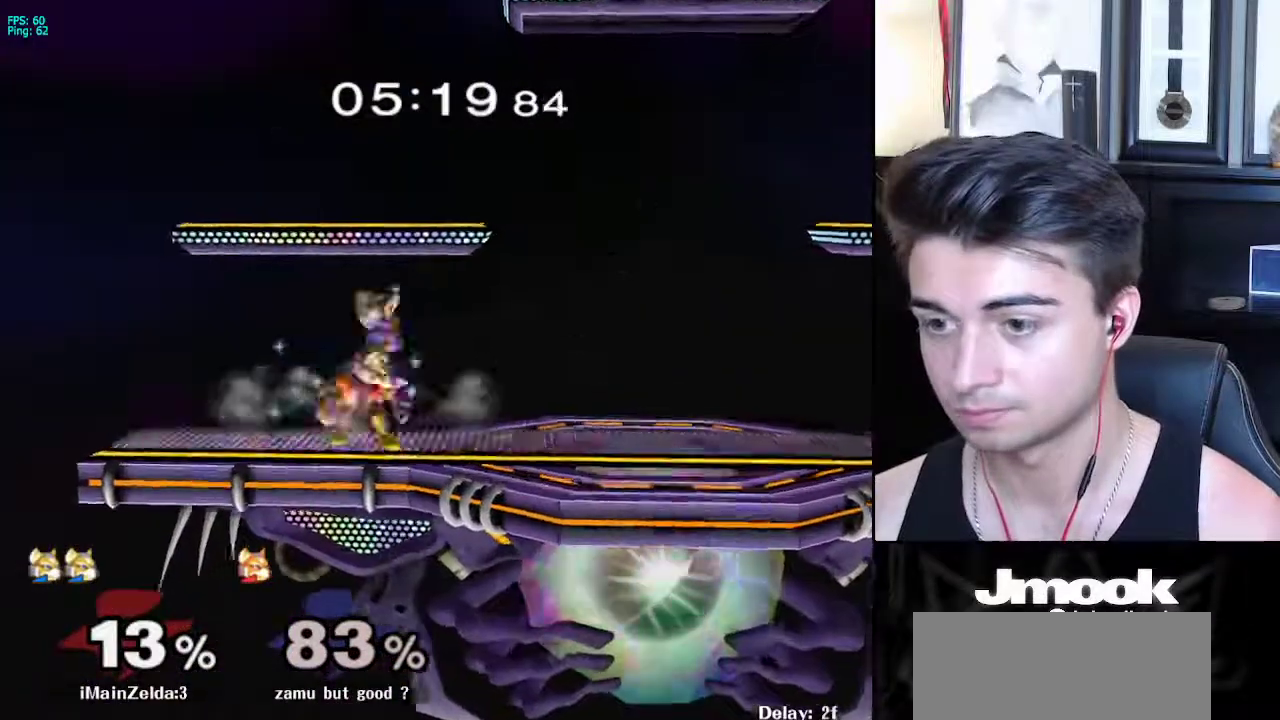
{"buttons": ["L1"], "left_stick": "down", "right_stick": "center", "events": [[83, "X", "up"], [100, "left_stick", "center"], [283, "left_stick", "down"], [367, "right_stick", "left"], [450, "L1", "down"], [500, "right_stick", "center"]]}
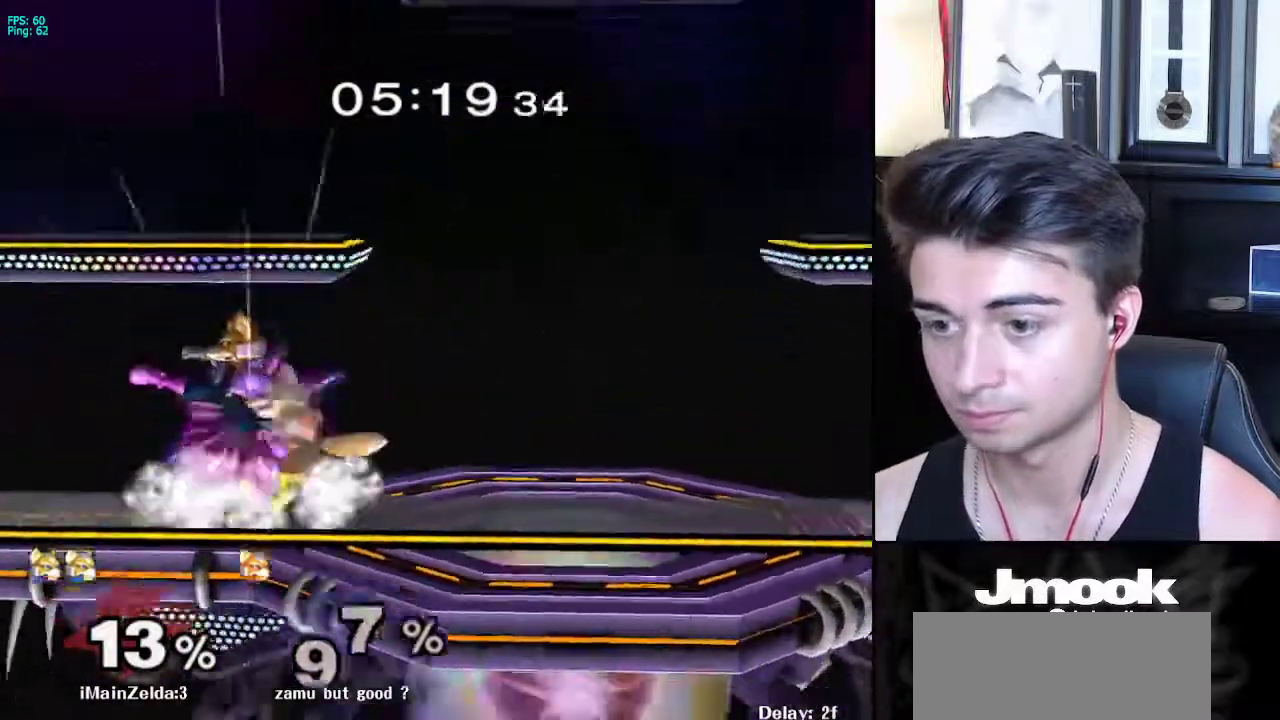
{"buttons": [], "left_stick": "right", "right_stick": "center", "events": [[17, "left_stick", "center"], [83, "L1", "up"], [233, "left_stick", "right"]]}
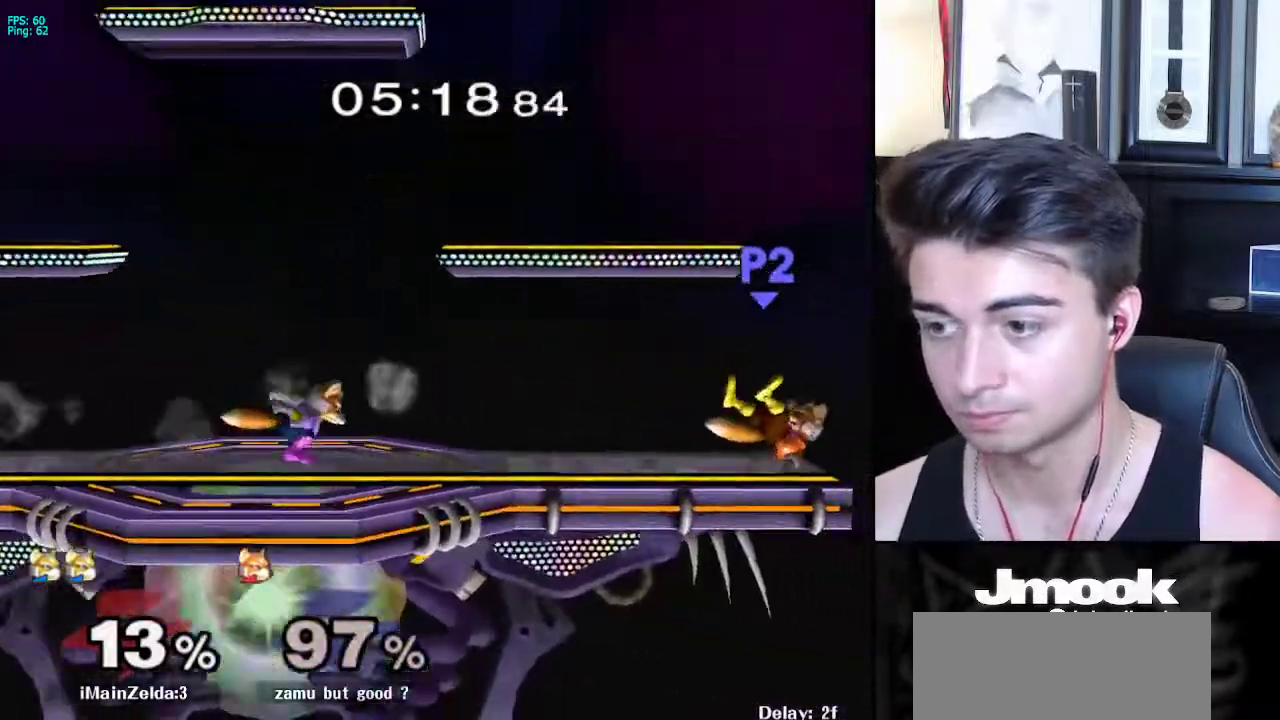
{"buttons": ["A"], "left_stick": "down", "right_stick": "center", "events": [[400, "left_stick", "down"], [500, "A", "down"]]}
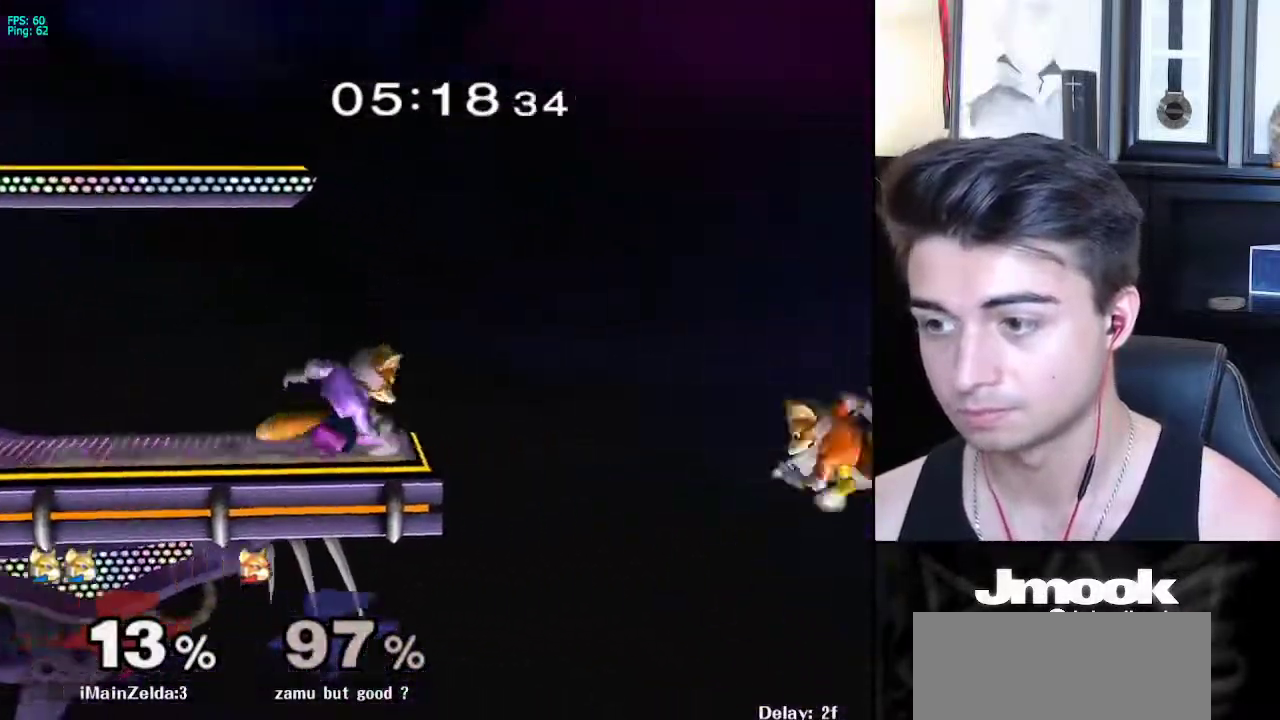
{"buttons": [], "left_stick": "center", "right_stick": "center", "events": [[67, "A", "up"], [300, "left_stick", "center"]]}
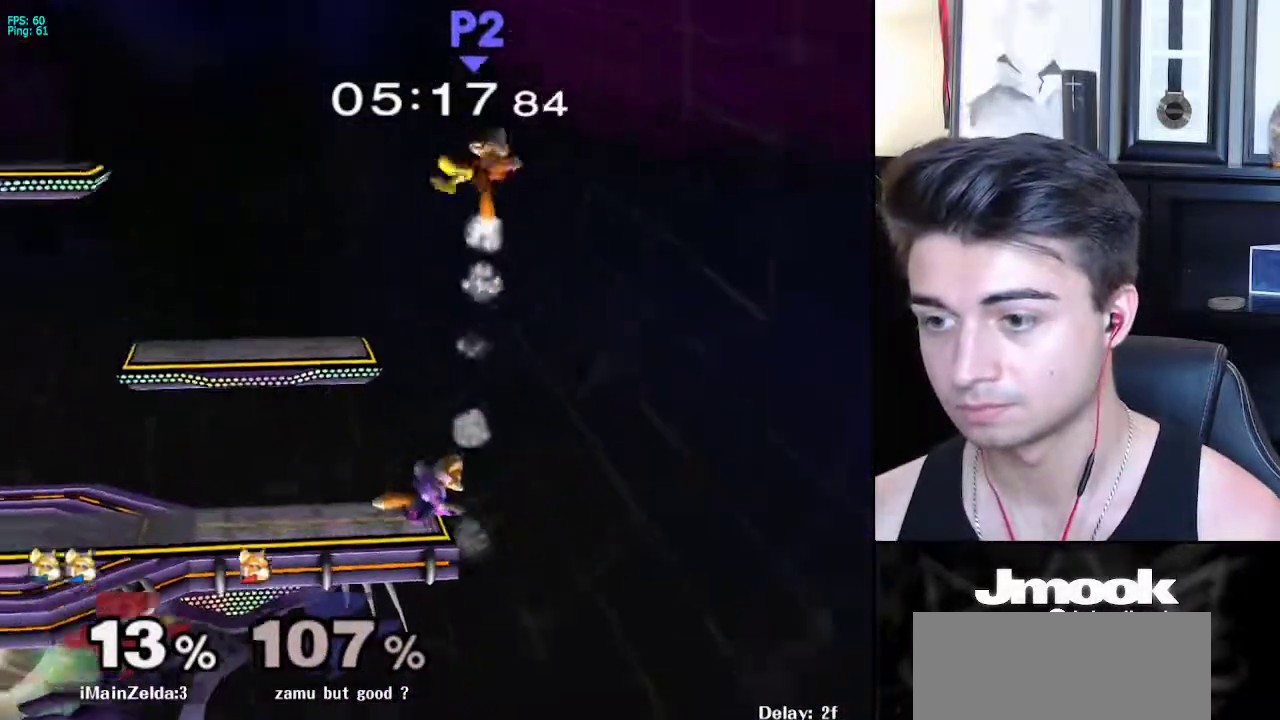
{"buttons": [], "left_stick": "right", "right_stick": "center", "events": [[117, "X", "down"], [233, "X", "up"], [400, "X", "down"], [433, "left_stick", "right"], [467, "X", "up"]]}
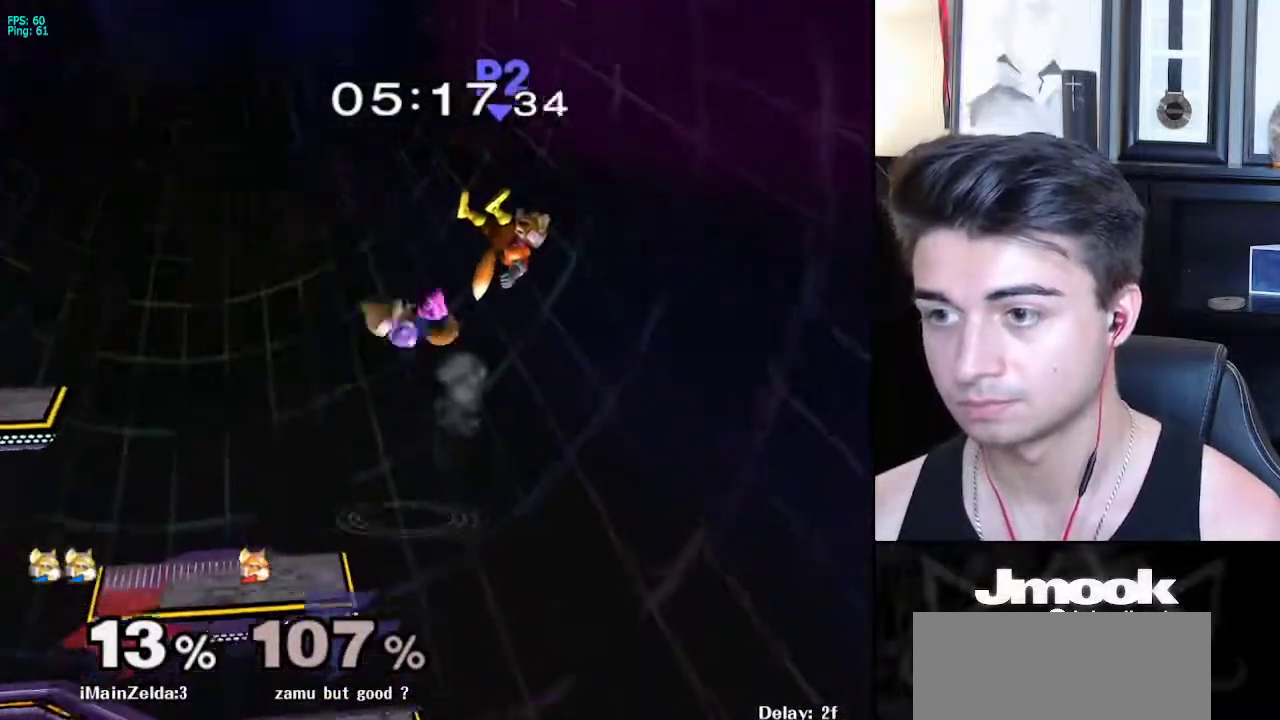
{"buttons": [], "left_stick": "right", "right_stick": "center", "events": [[117, "right_stick", "up-right"], [383, "right_stick", "center"]]}
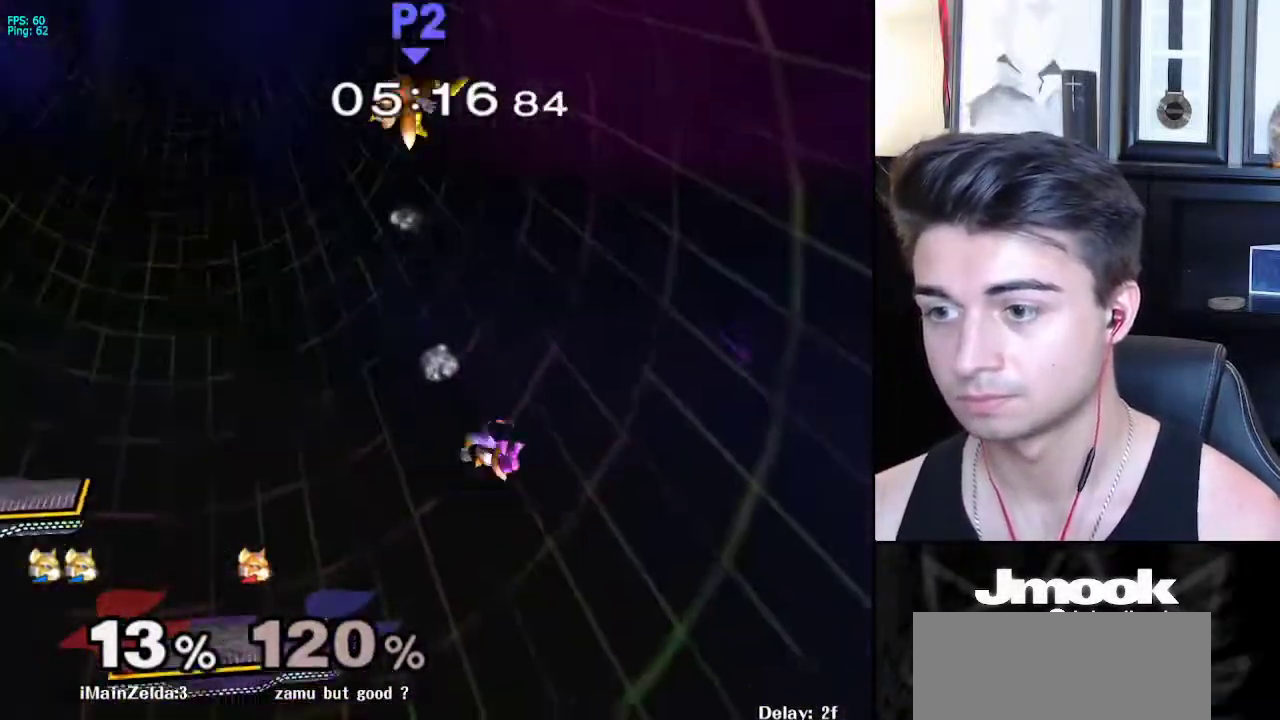
{"buttons": ["B"], "left_stick": "left", "right_stick": "center", "events": [[367, "left_stick", "left"], [383, "B", "down"]]}
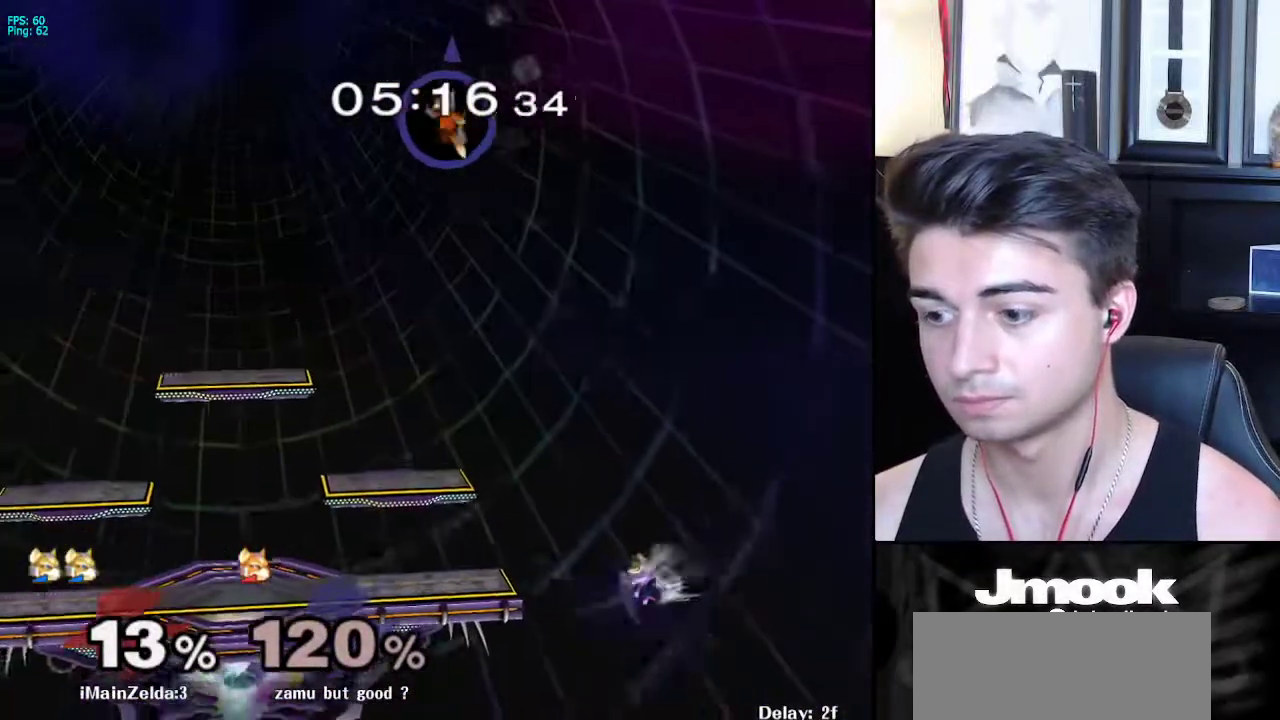
{"buttons": ["B"], "left_stick": "center", "right_stick": "center", "events": [[50, "B", "up"], [200, "left_stick", "center"], [233, "B", "down"]]}